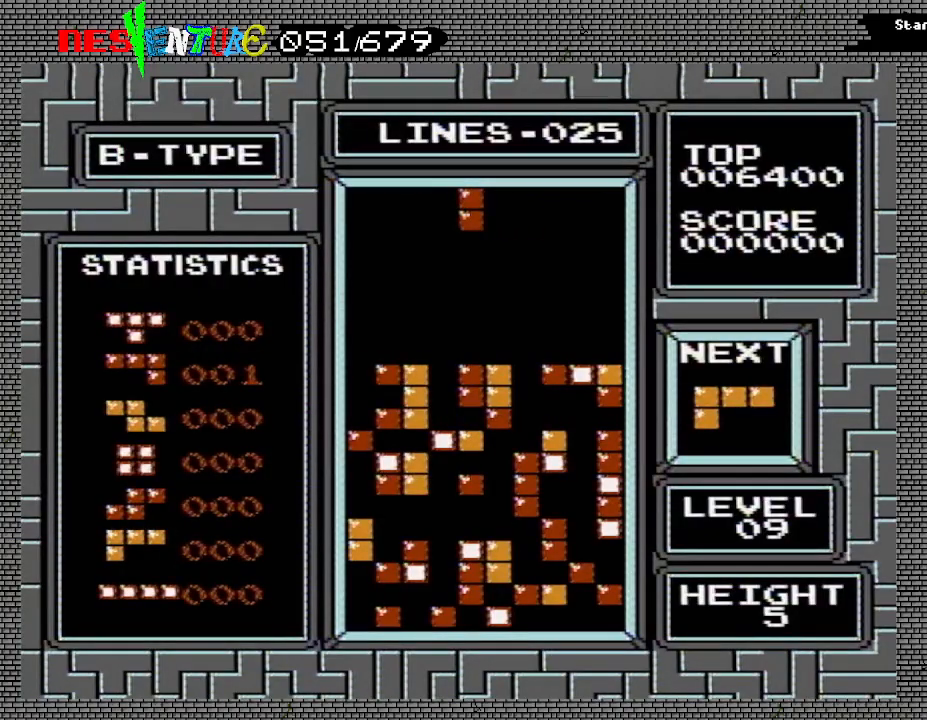
Gameplay with a controller (Nintendo layout); each line is a JSON object with the inputs held at the frame after it. "events" lists button and stick changes between this image and that frame as [ms after this image, input, new state], when the widget could be followed in between. Not read: L3 R3.
{"buttons": [], "events": [[67, "DPAD_LEFT", "up"]]}
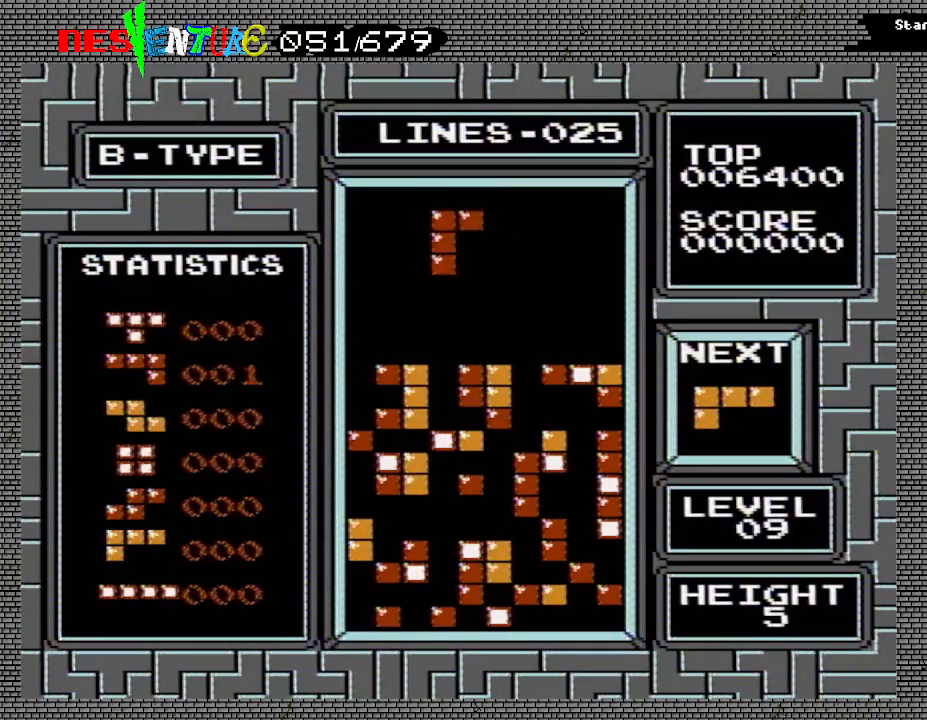
{"buttons": [], "events": []}
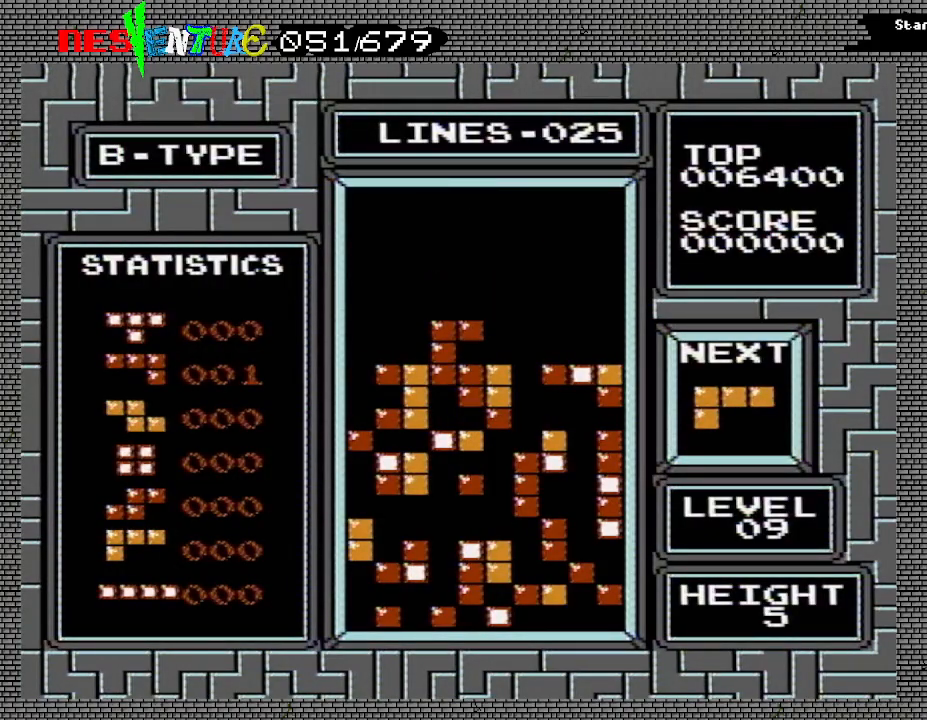
{"buttons": [], "events": [[367, "DPAD_LEFT", "down"], [433, "DPAD_LEFT", "up"]]}
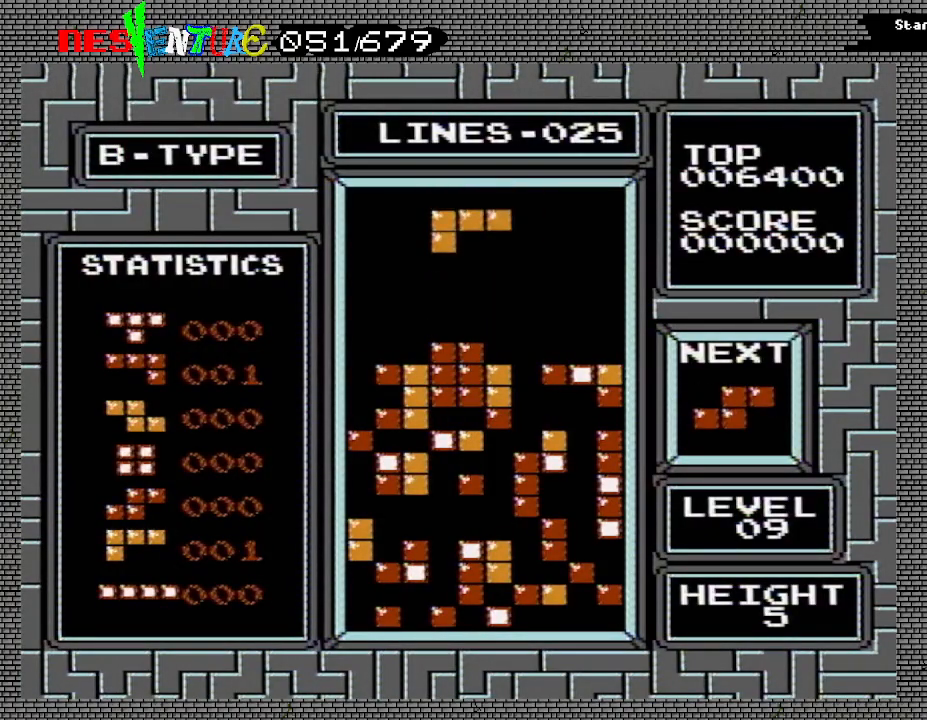
{"buttons": ["DPAD_LEFT"], "events": [[17, "DPAD_LEFT", "down"], [117, "DPAD_LEFT", "up"], [150, "DPAD_LEFT", "down"]]}
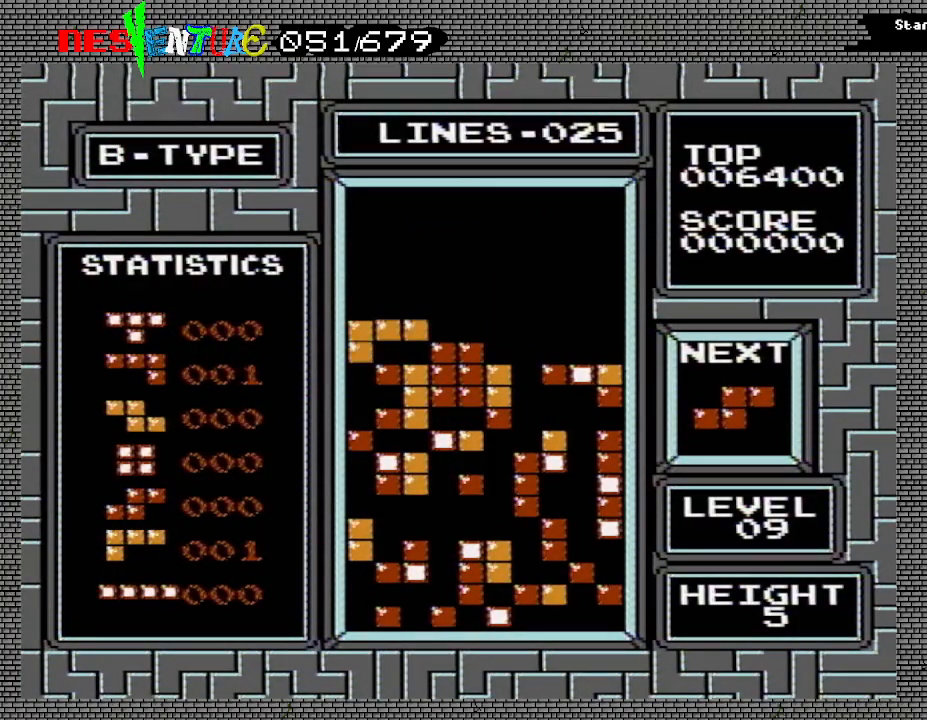
{"buttons": ["B"], "events": [[133, "DPAD_LEFT", "up"], [500, "B", "down"]]}
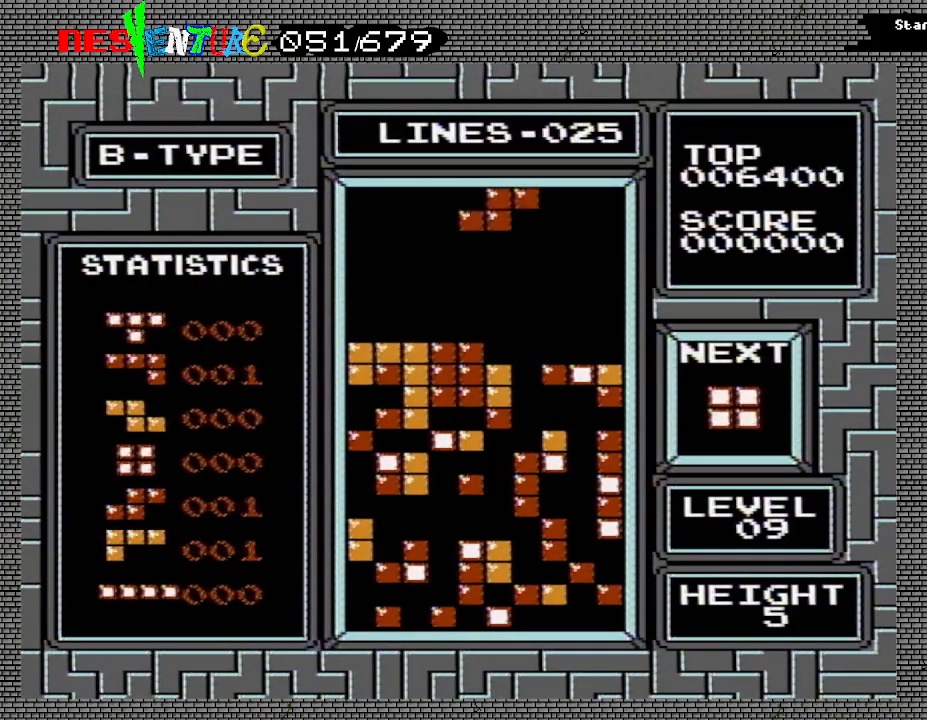
{"buttons": [], "events": [[150, "B", "up"]]}
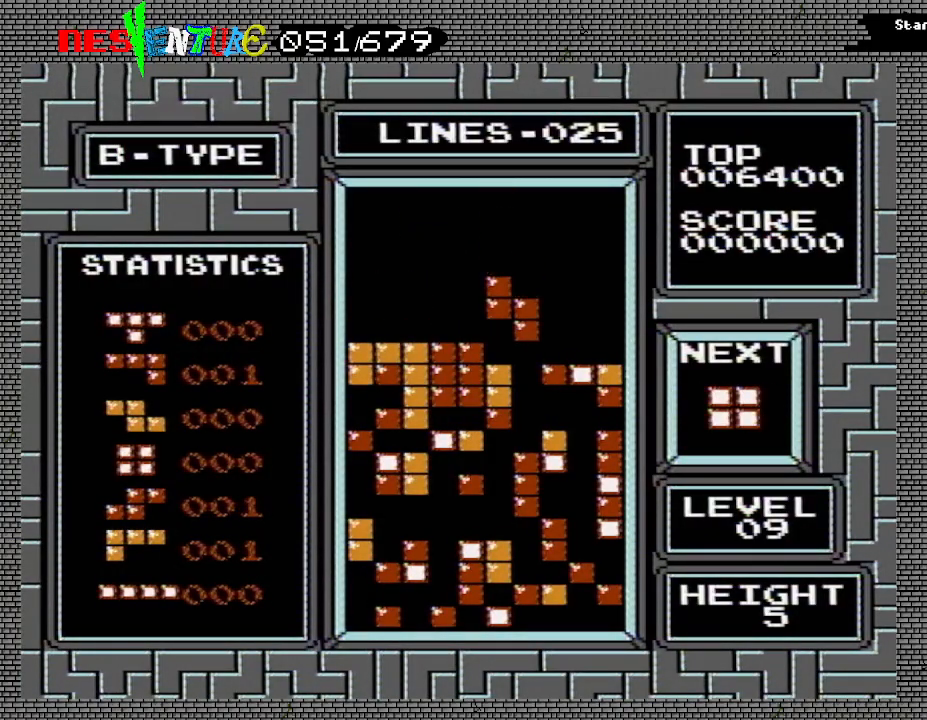
{"buttons": [], "events": []}
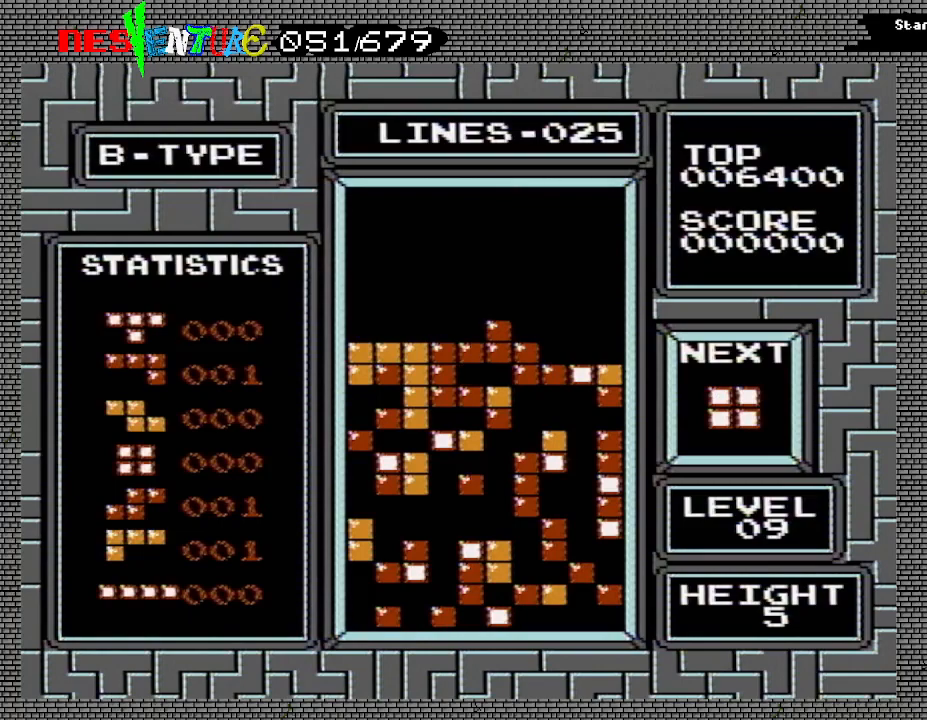
{"buttons": ["DPAD_RIGHT"], "events": [[100, "DPAD_RIGHT", "down"]]}
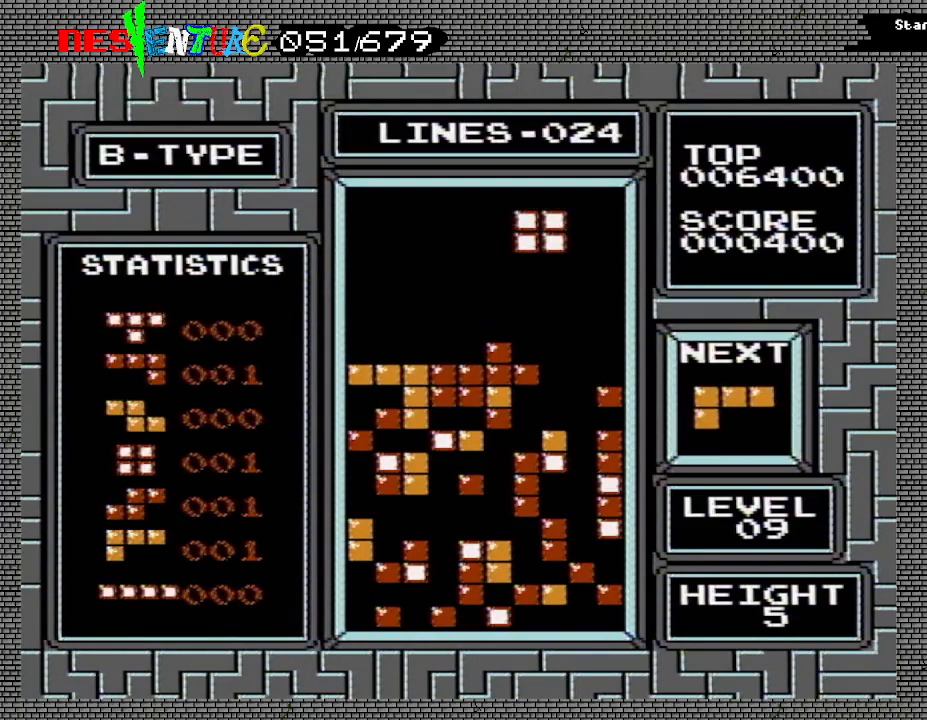
{"buttons": [], "events": [[17, "DPAD_RIGHT", "up"], [250, "DPAD_RIGHT", "down"], [317, "DPAD_RIGHT", "up"]]}
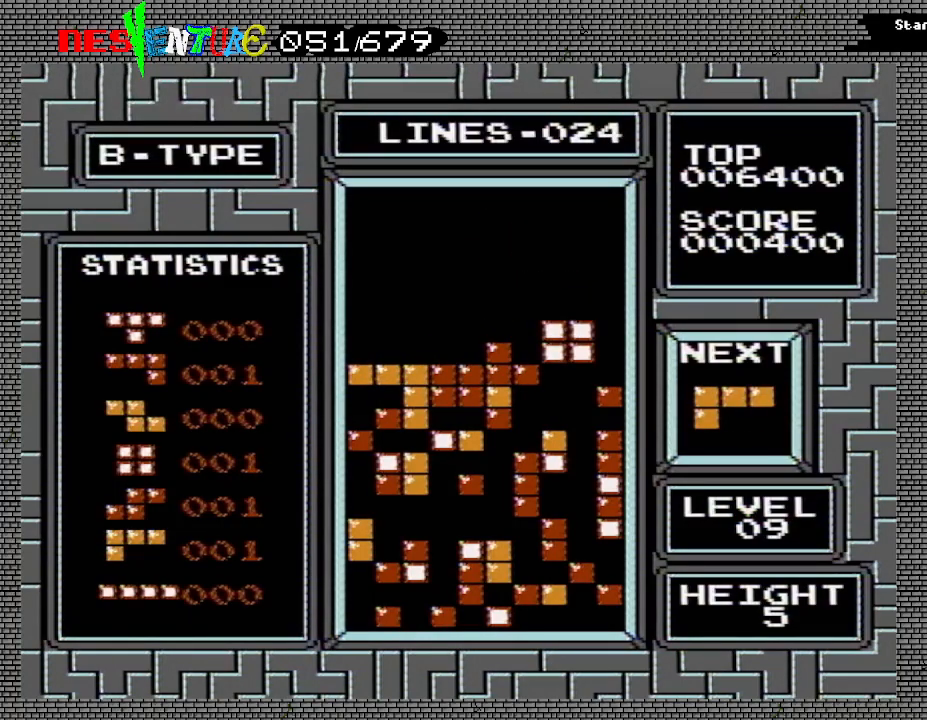
{"buttons": [], "events": [[217, "DPAD_LEFT", "down"], [317, "DPAD_LEFT", "up"]]}
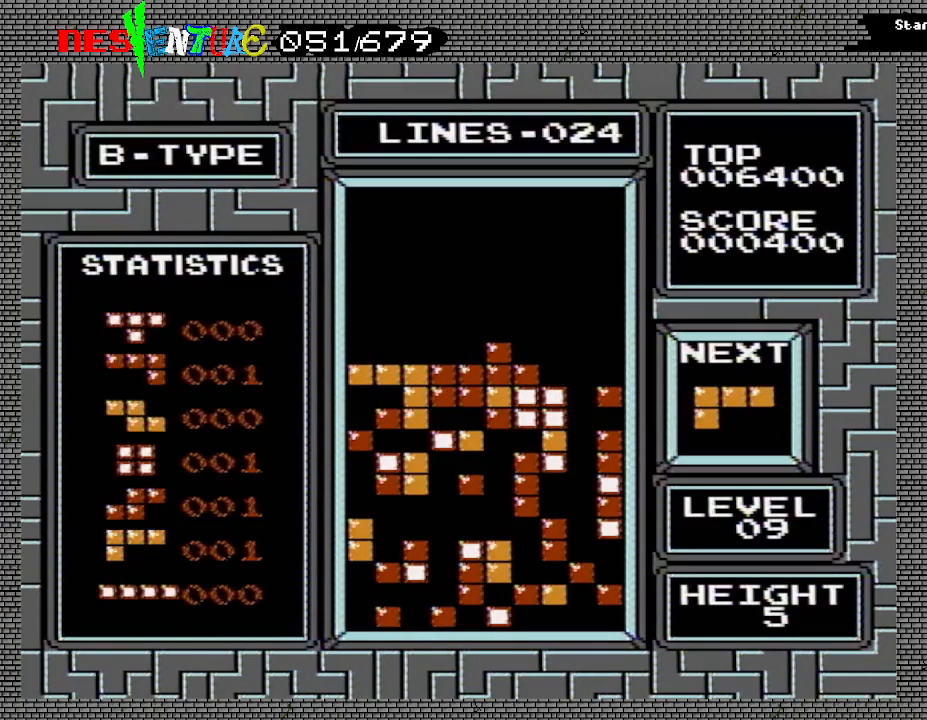
{"buttons": [], "events": [[150, "DPAD_RIGHT", "down"], [200, "DPAD_RIGHT", "up"], [317, "DPAD_RIGHT", "down"], [367, "DPAD_RIGHT", "up"], [450, "DPAD_RIGHT", "down"], [483, "DPAD_RIGHT", "up"]]}
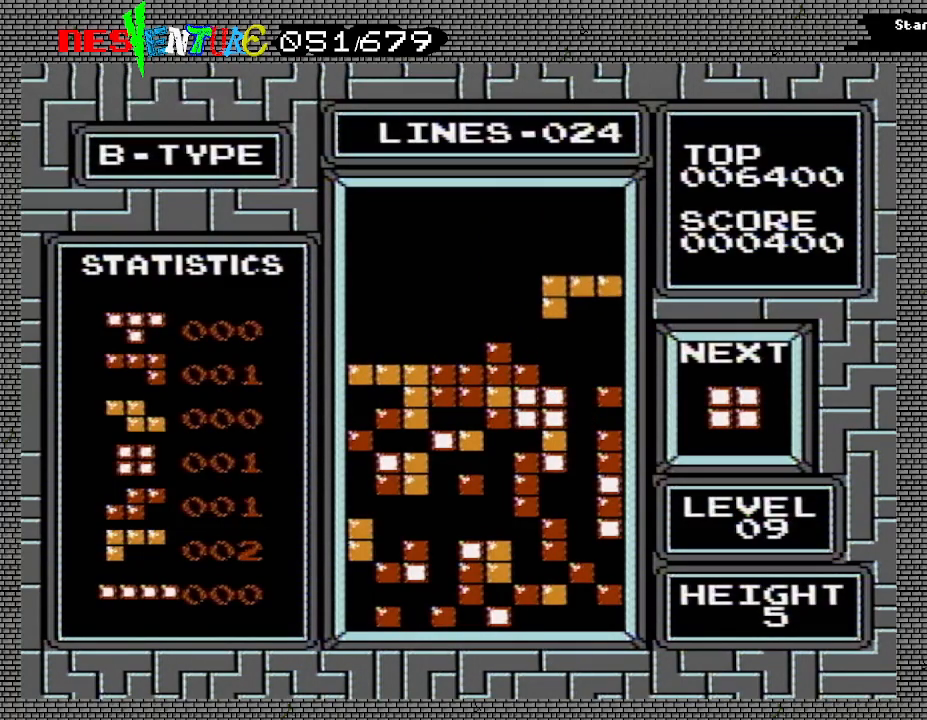
{"buttons": [], "events": [[167, "B", "down"], [283, "B", "up"], [317, "B", "down"], [433, "B", "up"]]}
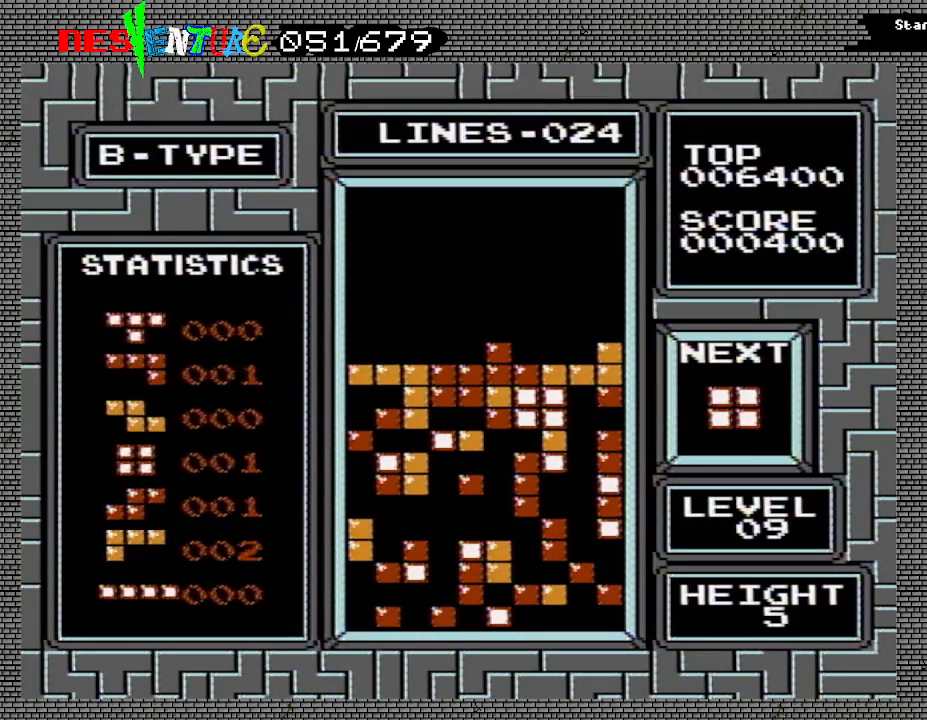
{"buttons": [], "events": []}
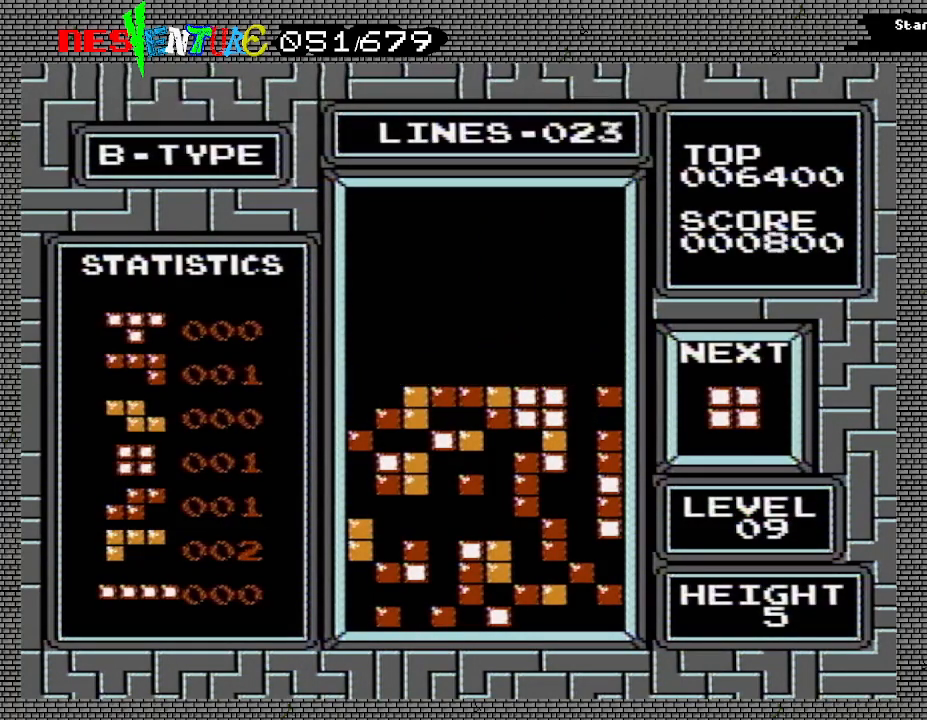
{"buttons": [], "events": [[117, "DPAD_LEFT", "down"], [150, "DPAD_LEFT", "up"], [233, "DPAD_LEFT", "down"], [300, "DPAD_LEFT", "up"], [400, "DPAD_LEFT", "down"], [450, "DPAD_LEFT", "up"]]}
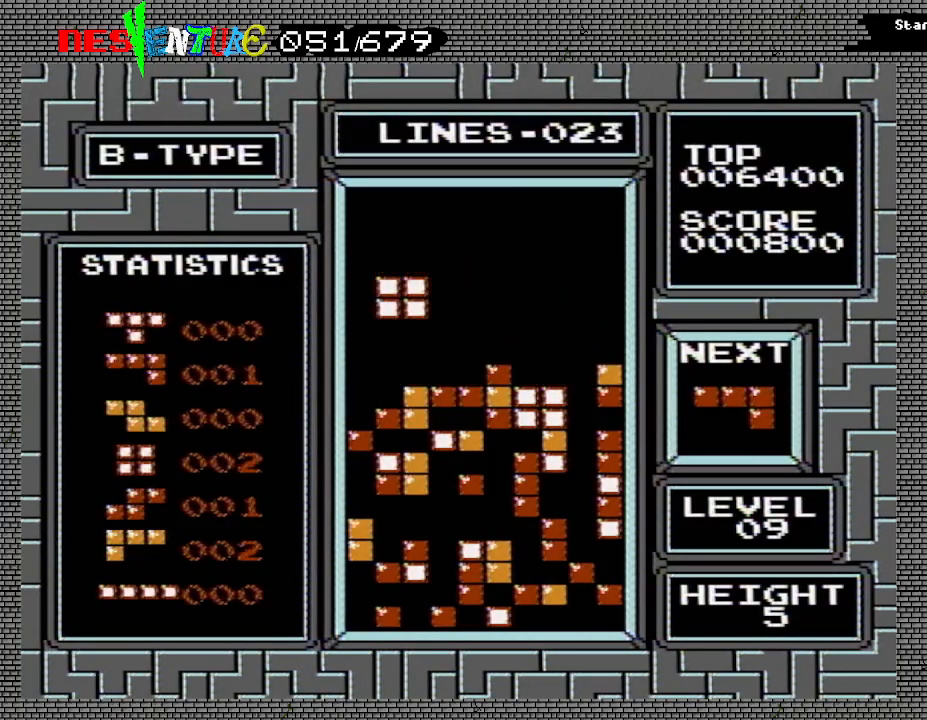
{"buttons": [], "events": [[17, "DPAD_LEFT", "down"], [117, "DPAD_LEFT", "up"]]}
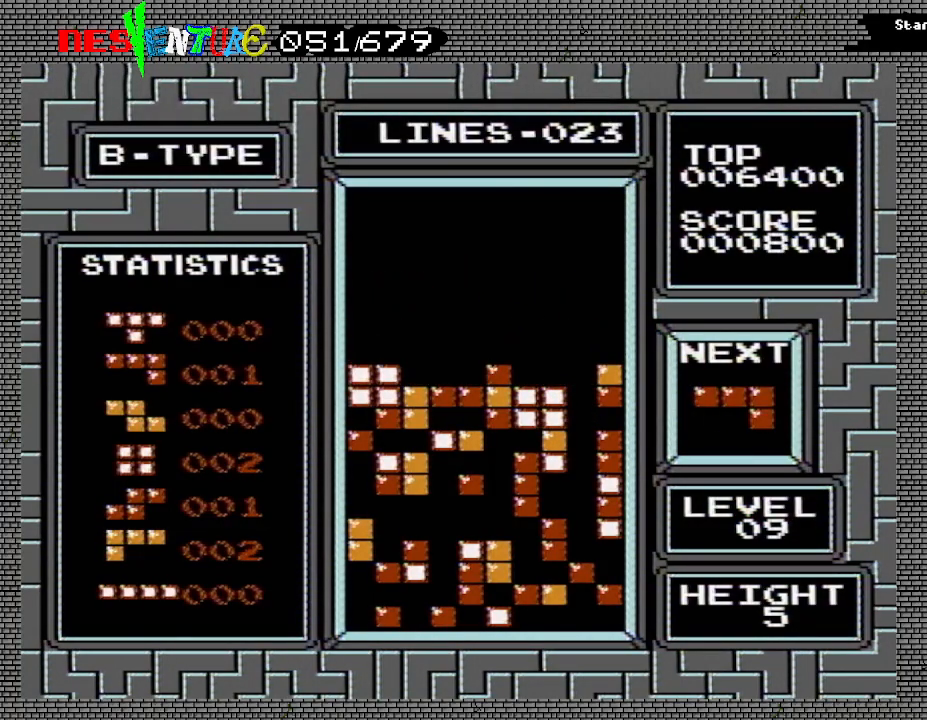
{"buttons": [], "events": [[200, "DPAD_RIGHT", "down"], [283, "DPAD_RIGHT", "up"], [367, "DPAD_RIGHT", "down"], [417, "DPAD_RIGHT", "up"]]}
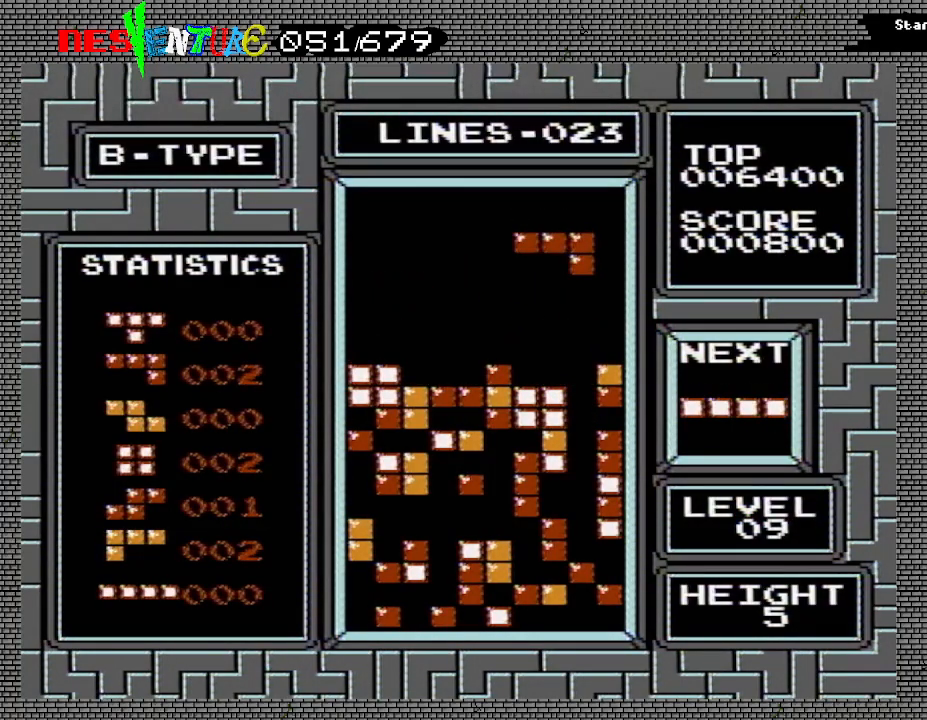
{"buttons": [], "events": []}
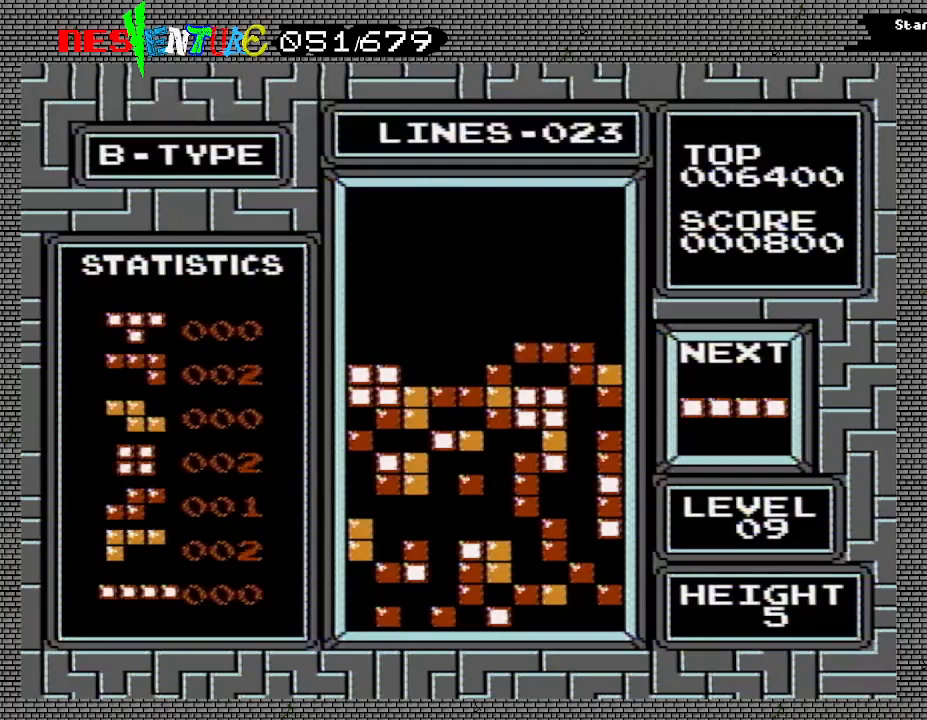
{"buttons": ["DPAD_RIGHT"], "events": [[150, "DPAD_RIGHT", "down"]]}
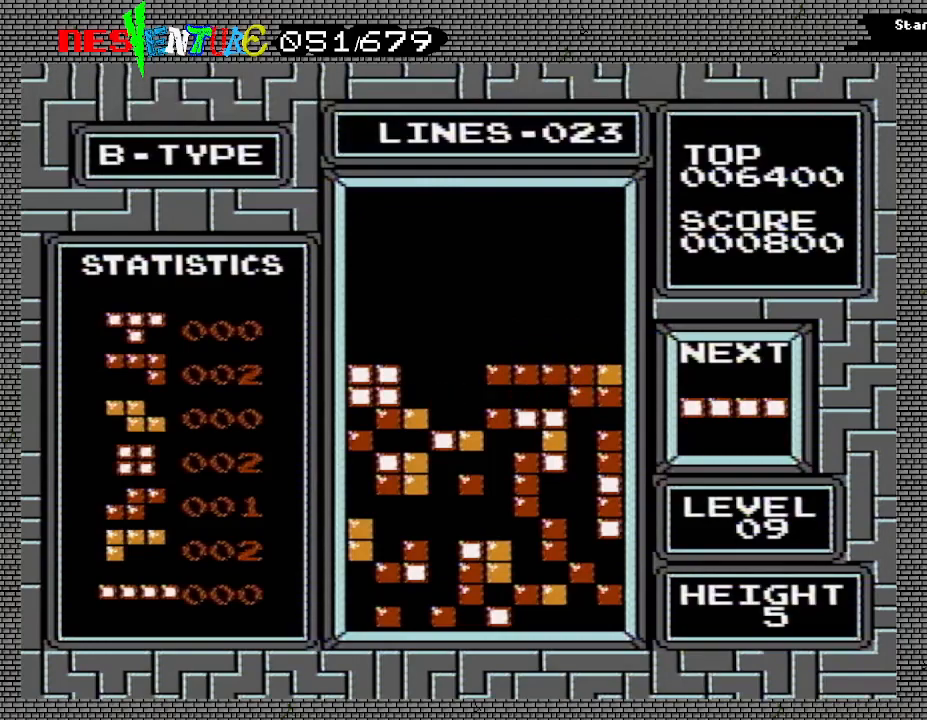
{"buttons": ["DPAD_RIGHT"], "events": []}
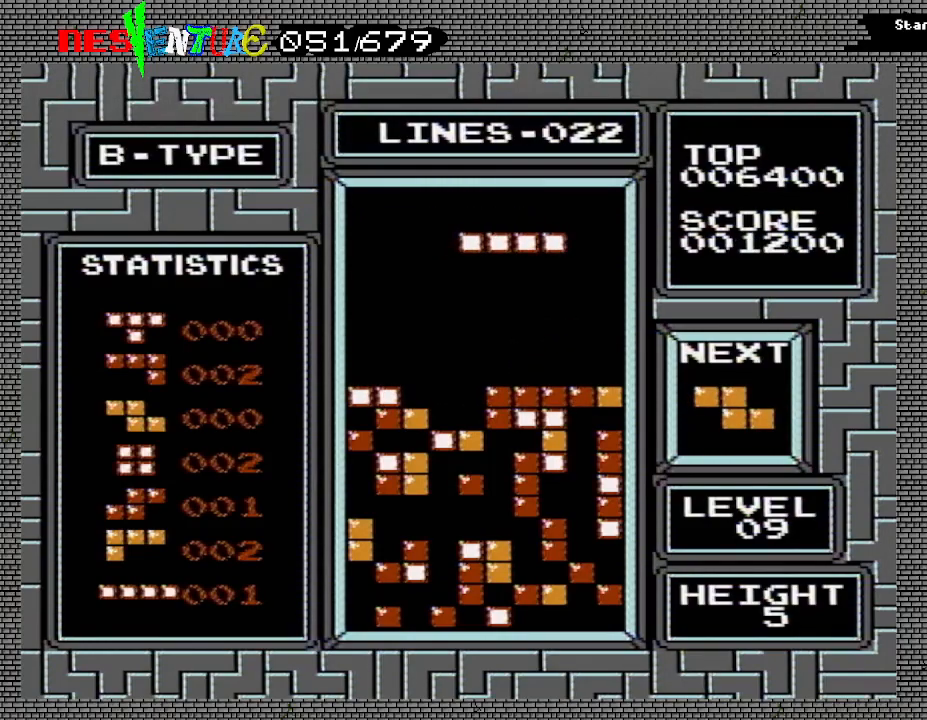
{"buttons": [], "events": [[350, "DPAD_RIGHT", "up"]]}
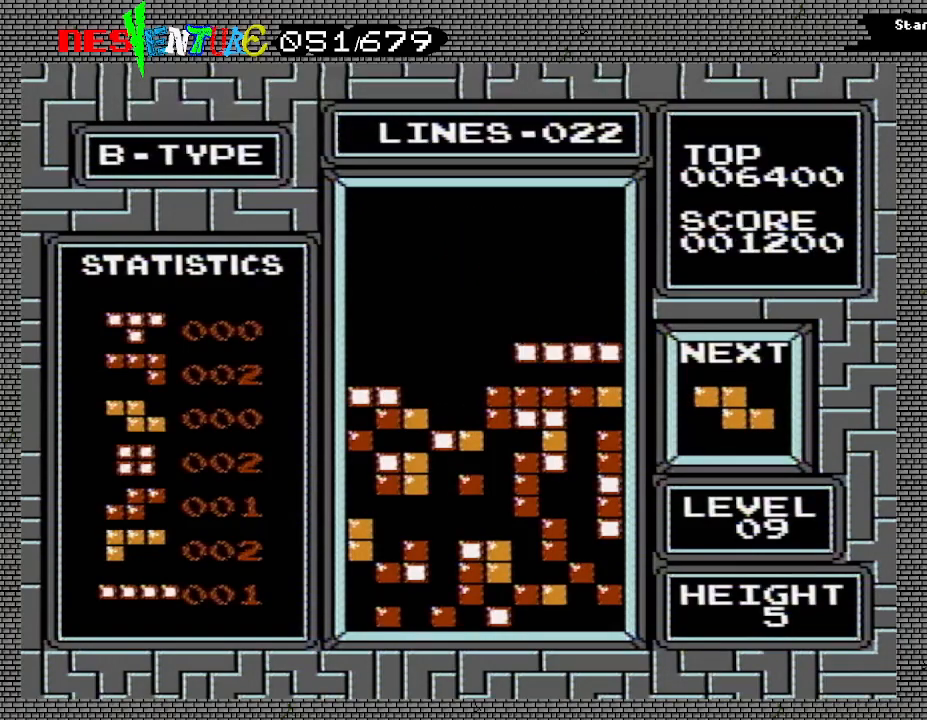
{"buttons": ["DPAD_LEFT"], "events": [[300, "DPAD_LEFT", "down"], [350, "DPAD_LEFT", "up"], [433, "DPAD_LEFT", "down"]]}
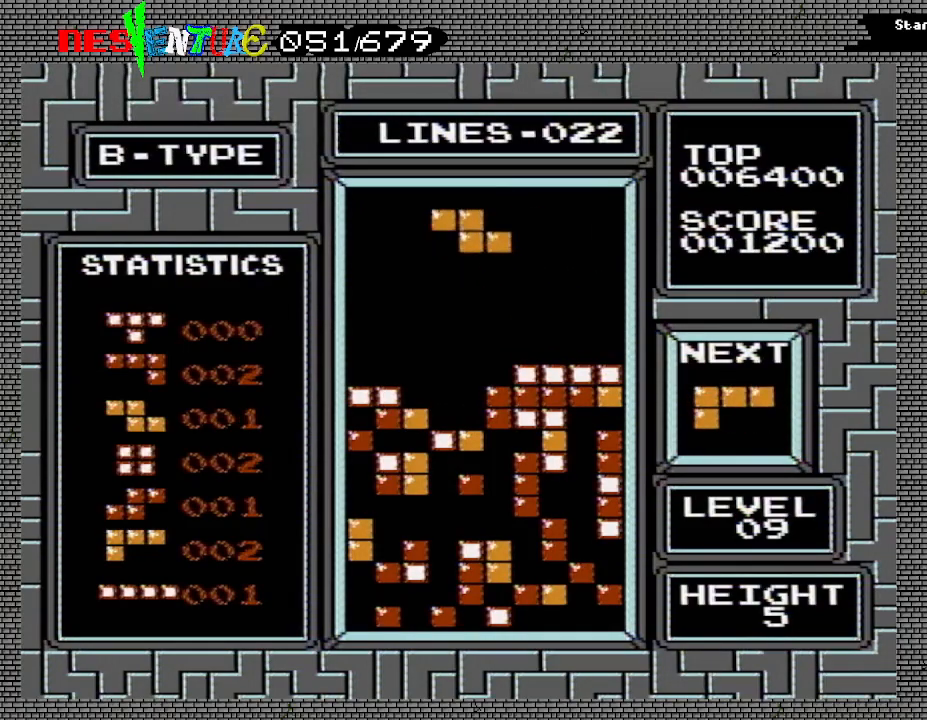
{"buttons": [], "events": [[17, "DPAD_LEFT", "up"], [100, "DPAD_LEFT", "down"], [150, "DPAD_LEFT", "up"]]}
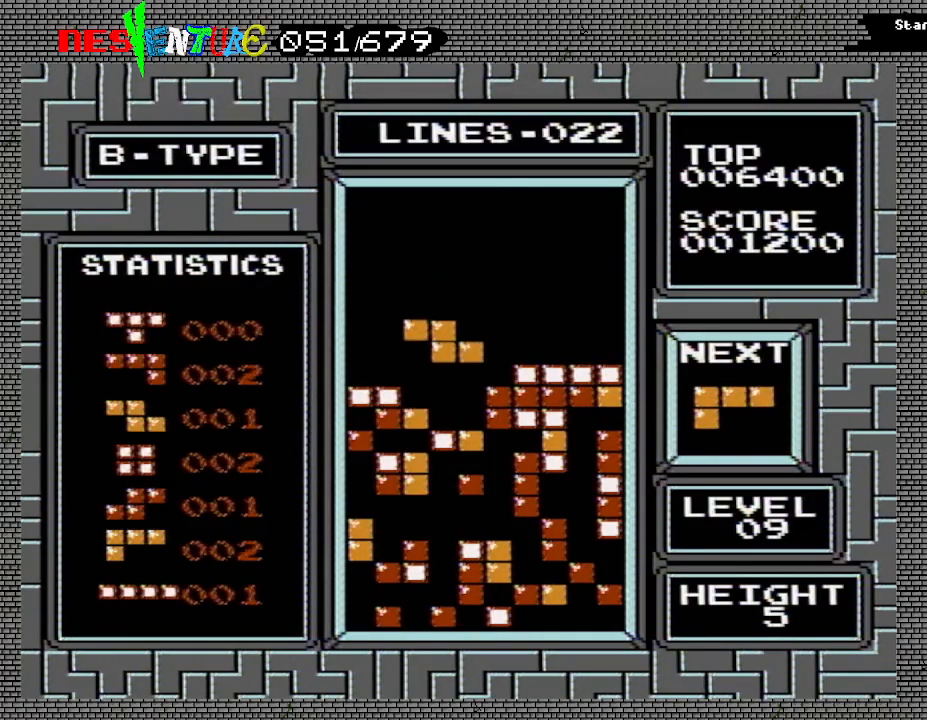
{"buttons": [], "events": []}
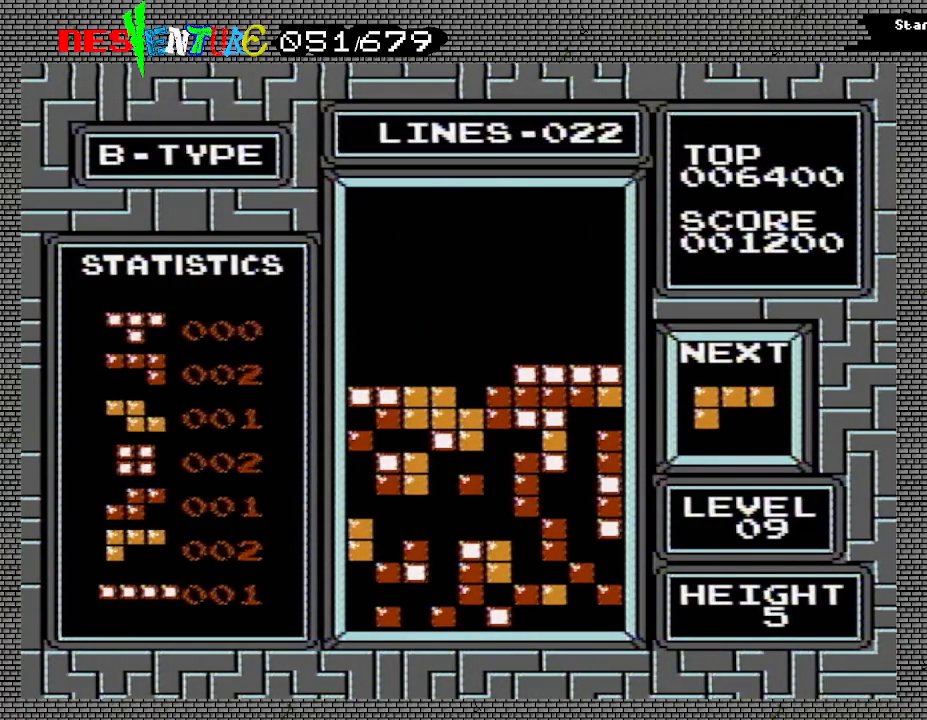
{"buttons": ["DPAD_LEFT"], "events": [[217, "DPAD_LEFT", "down"], [233, "DPAD_LEFT", "up"], [350, "DPAD_LEFT", "down"], [400, "DPAD_LEFT", "up"], [500, "DPAD_LEFT", "down"]]}
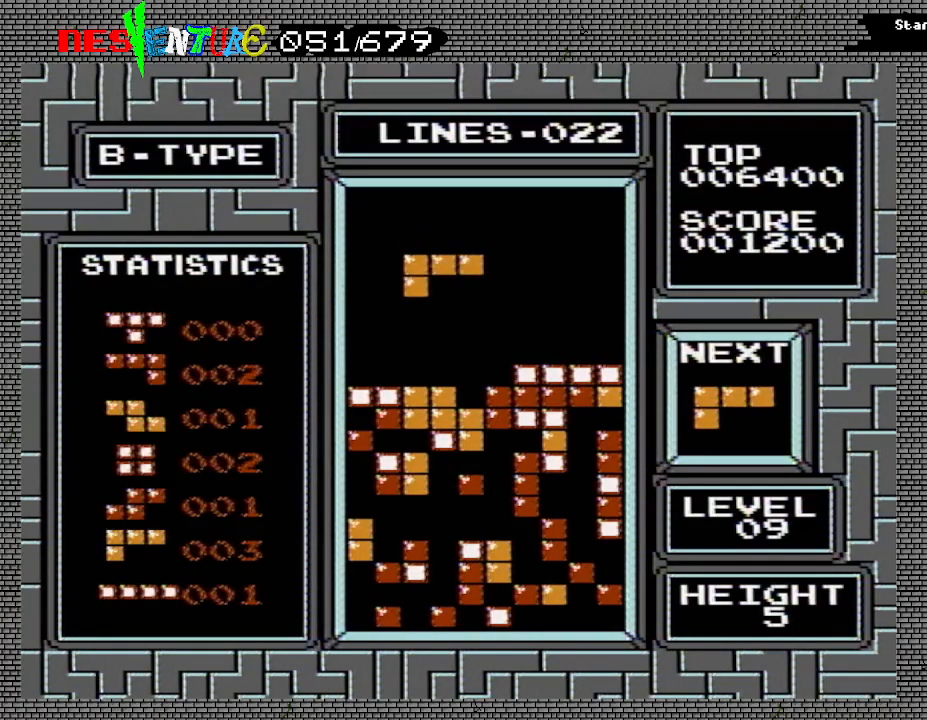
{"buttons": [], "events": [[67, "DPAD_LEFT", "up"], [117, "B", "down"], [133, "DPAD_LEFT", "down"], [183, "B", "up"], [250, "B", "down"], [333, "B", "up"], [400, "DPAD_LEFT", "up"]]}
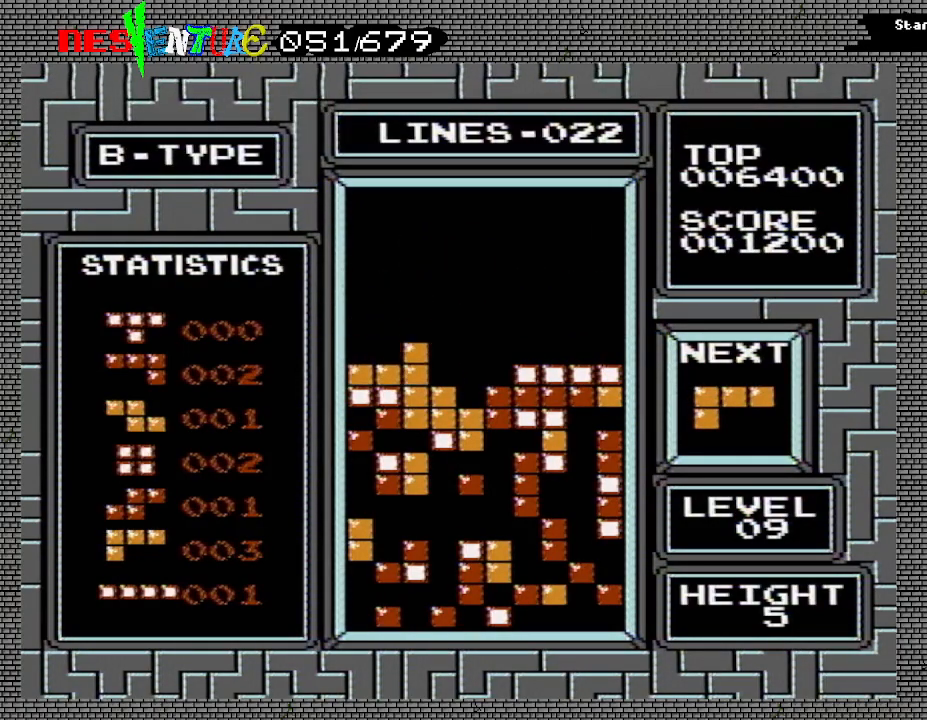
{"buttons": [], "events": []}
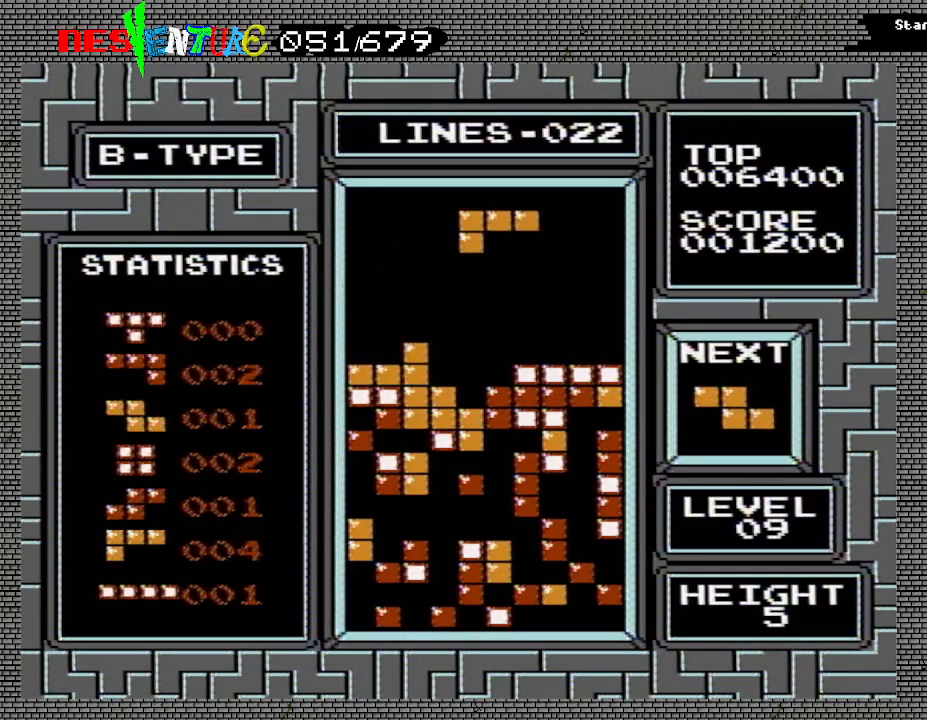
{"buttons": ["DPAD_RIGHT"], "events": [[450, "DPAD_RIGHT", "down"]]}
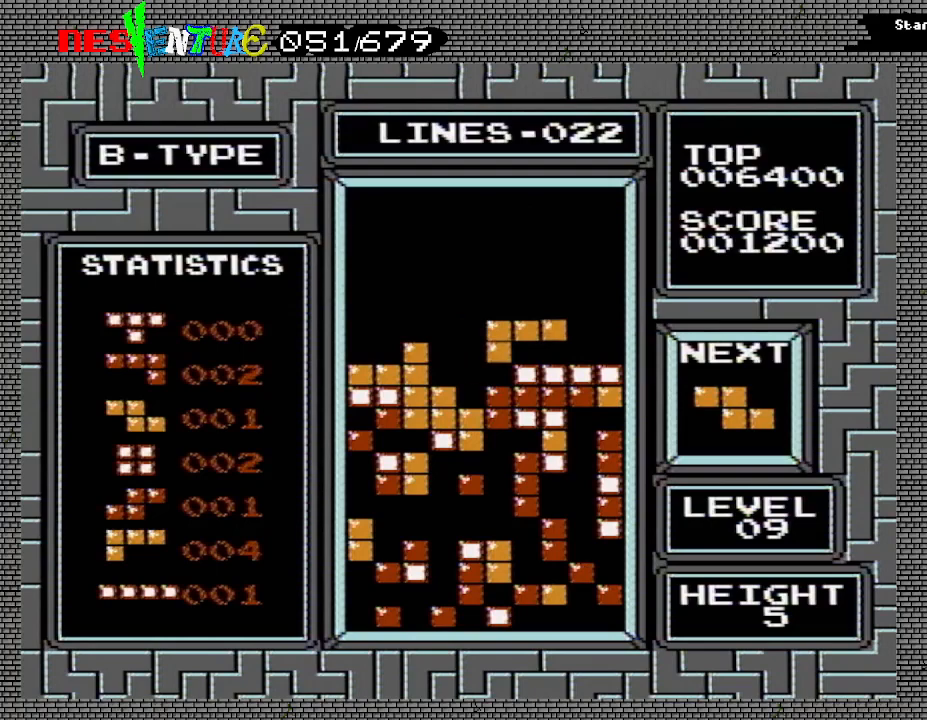
{"buttons": [], "events": [[67, "DPAD_RIGHT", "up"]]}
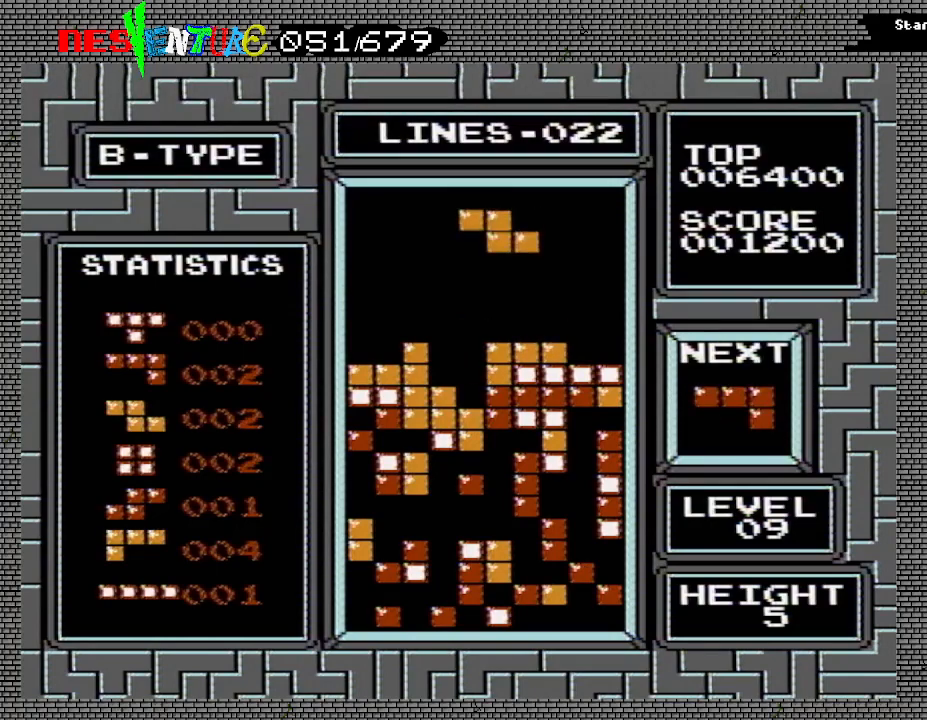
{"buttons": [], "events": [[50, "DPAD_RIGHT", "down"], [100, "DPAD_RIGHT", "up"], [183, "DPAD_RIGHT", "down"], [233, "DPAD_RIGHT", "up"], [333, "DPAD_RIGHT", "down"], [433, "DPAD_RIGHT", "up"]]}
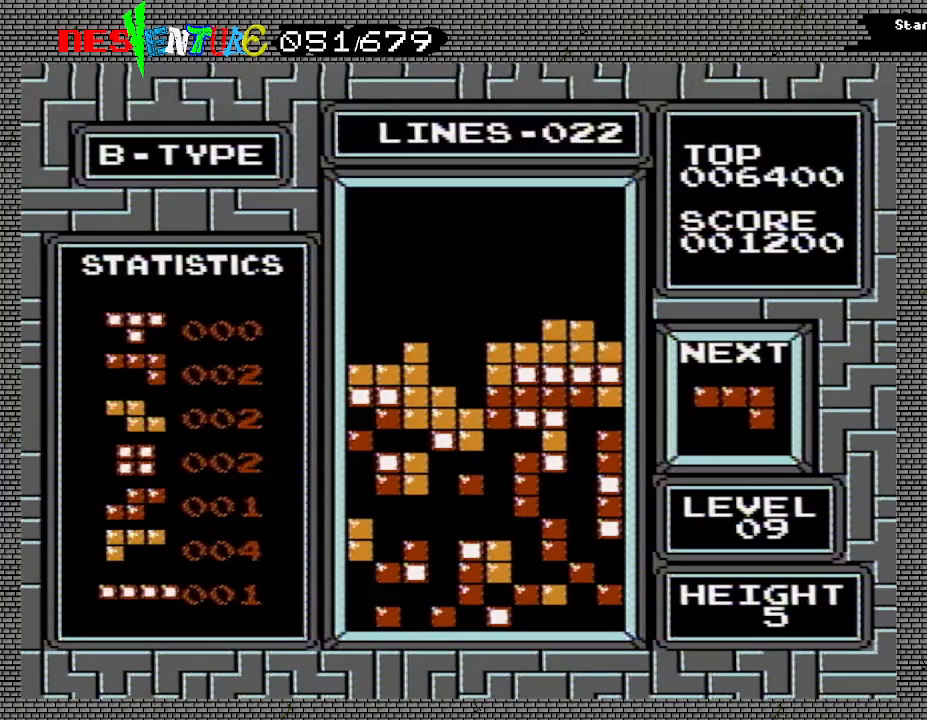
{"buttons": [], "events": []}